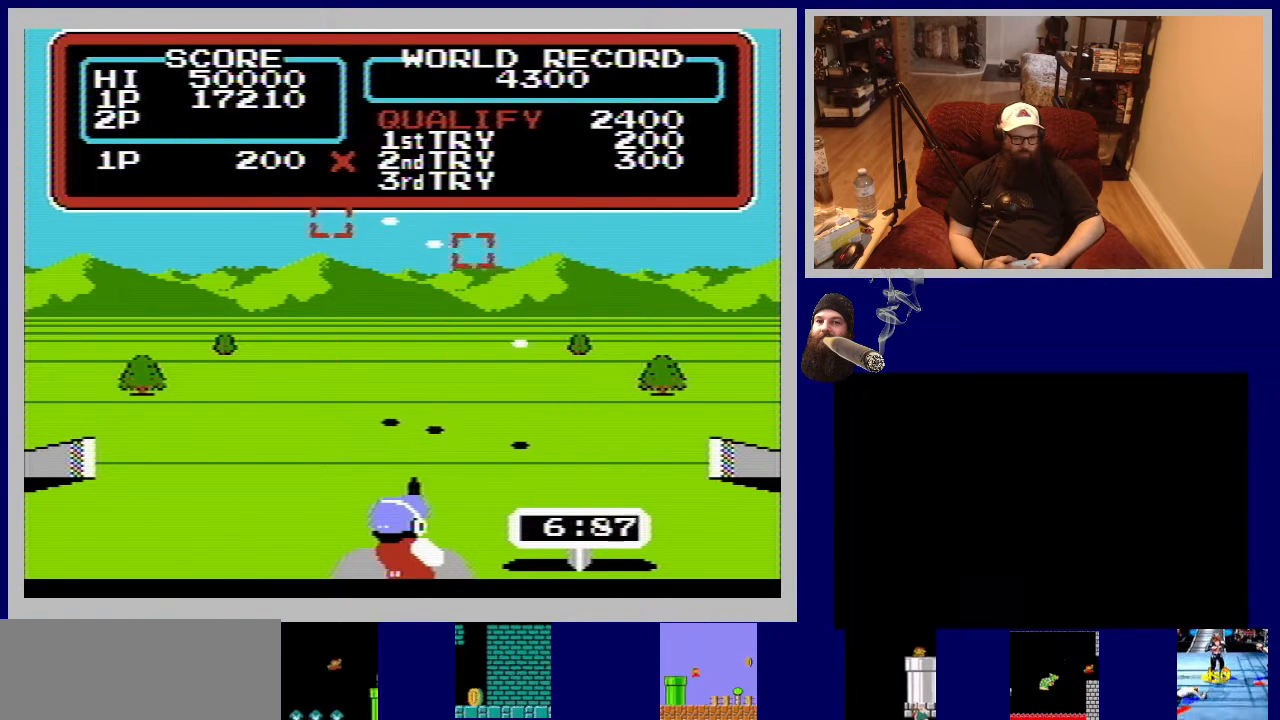
Gameplay with a controller (Nintendo layout); each line is a JSON object with the inputs held at the frame after it. "events" lists button and stick changes between this image and that frame as [ms after this image, input, new state], when the widget could be followed in between. Not read: L3 R3.
{"buttons": ["B"], "events": [[167, "B", "down"], [333, "B", "up"], [433, "B", "down"]]}
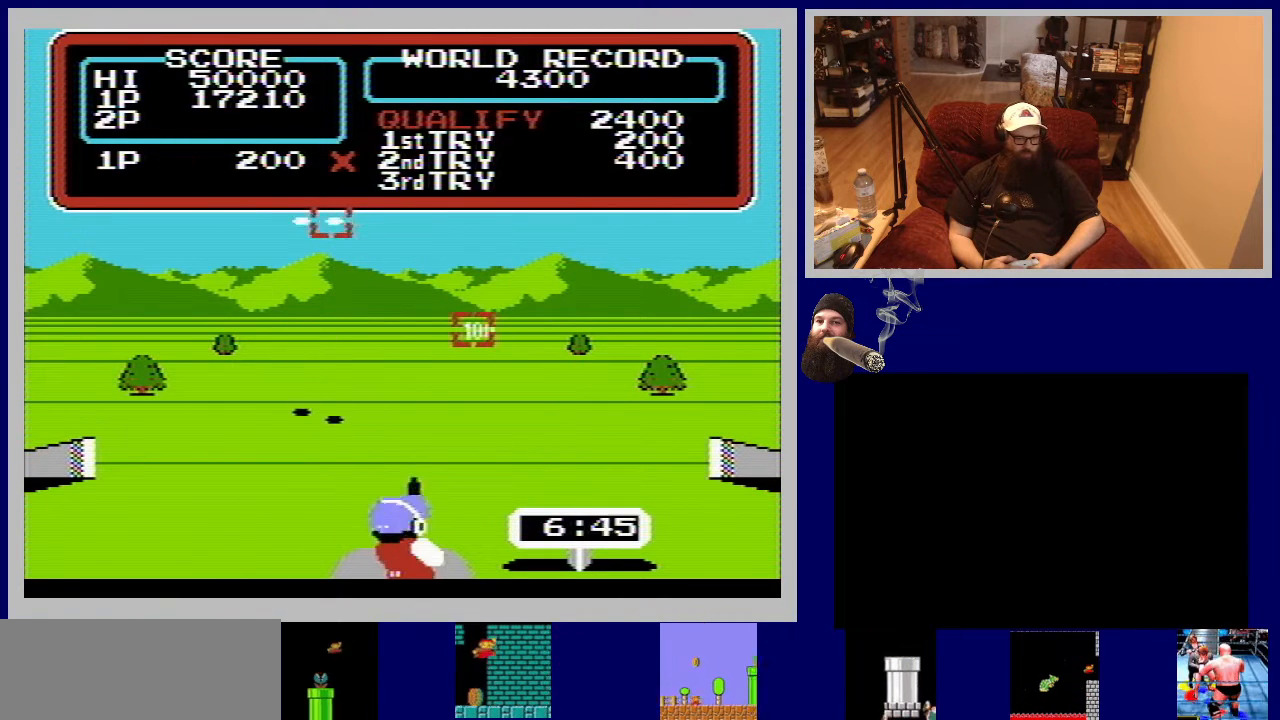
{"buttons": [], "events": [[33, "DPAD_LEFT", "down"], [67, "B", "up"], [150, "B", "down"], [250, "B", "up"], [267, "DPAD_LEFT", "up"]]}
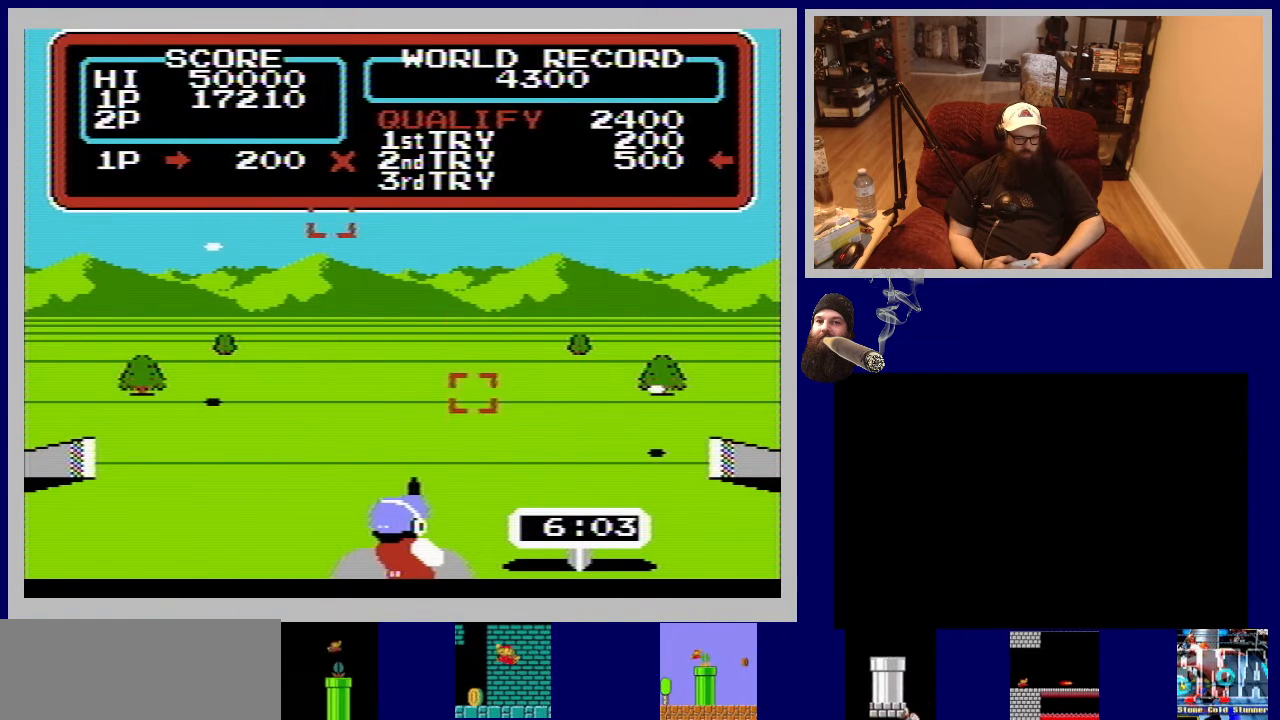
{"buttons": [], "events": []}
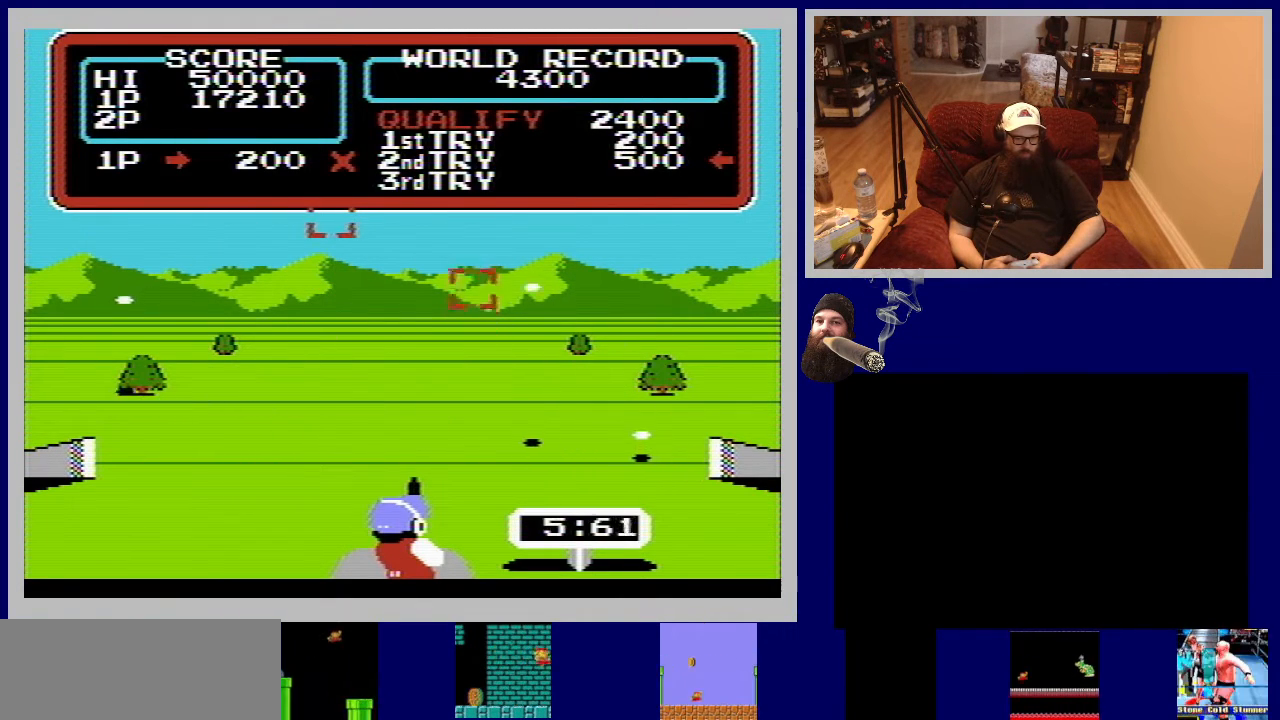
{"buttons": [], "events": [[100, "B", "down"], [217, "DPAD_DOWN", "down"], [283, "B", "up"], [350, "B", "down"], [467, "DPAD_DOWN", "up"], [483, "B", "up"]]}
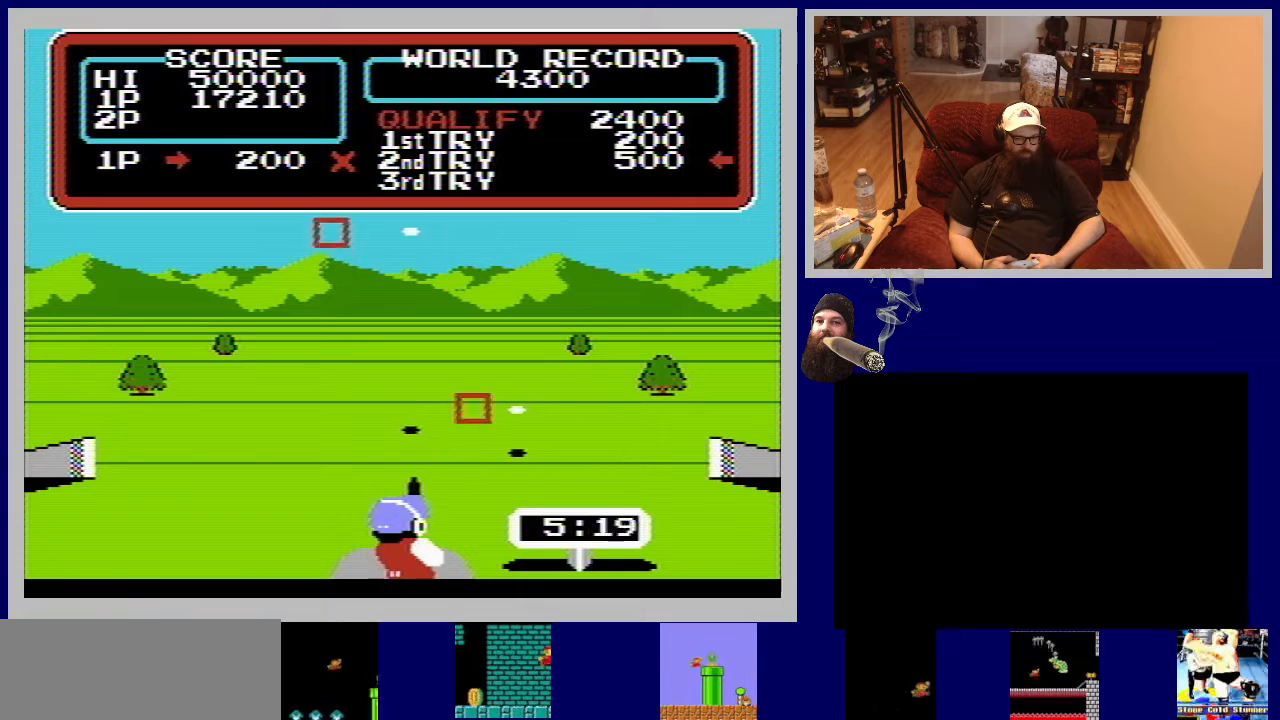
{"buttons": ["B", "DPAD_DOWN"], "events": [[133, "DPAD_UP", "down"], [200, "B", "down"], [283, "DPAD_UP", "up"], [317, "B", "up"], [350, "DPAD_DOWN", "down"], [450, "B", "down"]]}
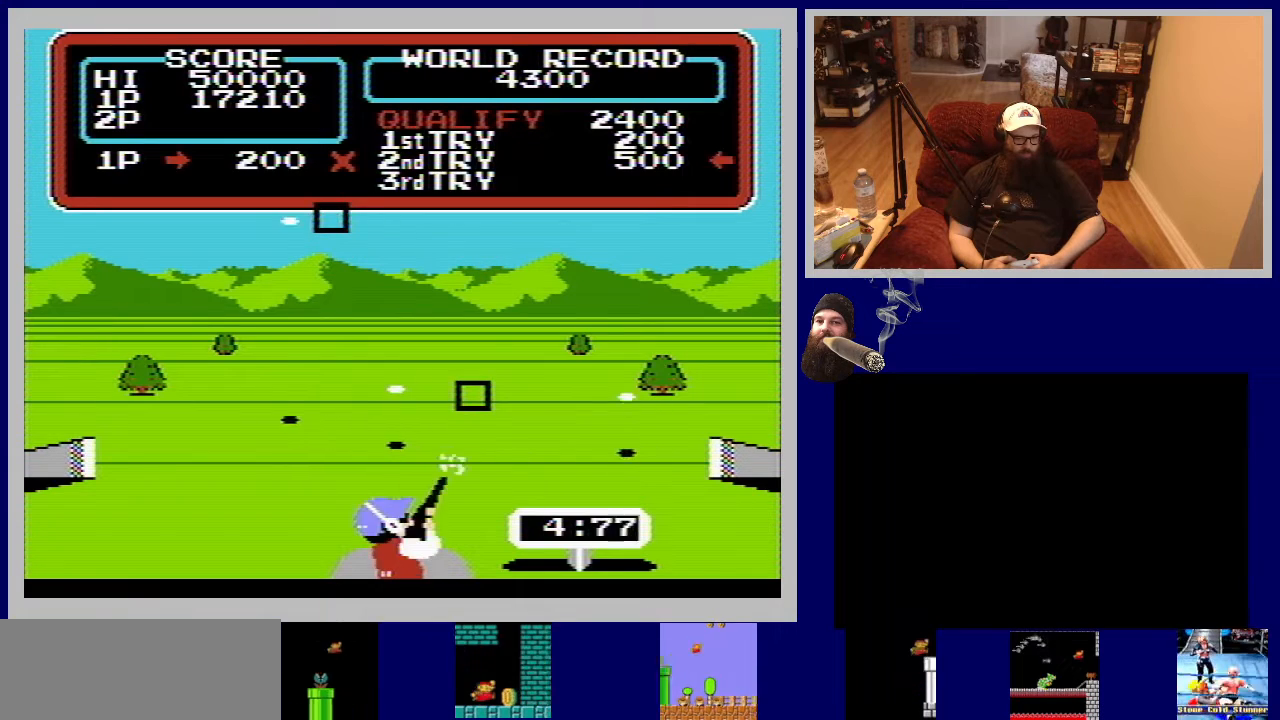
{"buttons": ["B", "DPAD_DOWN"], "events": [[50, "DPAD_DOWN", "up"], [67, "B", "up"], [67, "DPAD_UP", "down"], [417, "B", "down"], [417, "DPAD_UP", "up"], [500, "DPAD_DOWN", "down"]]}
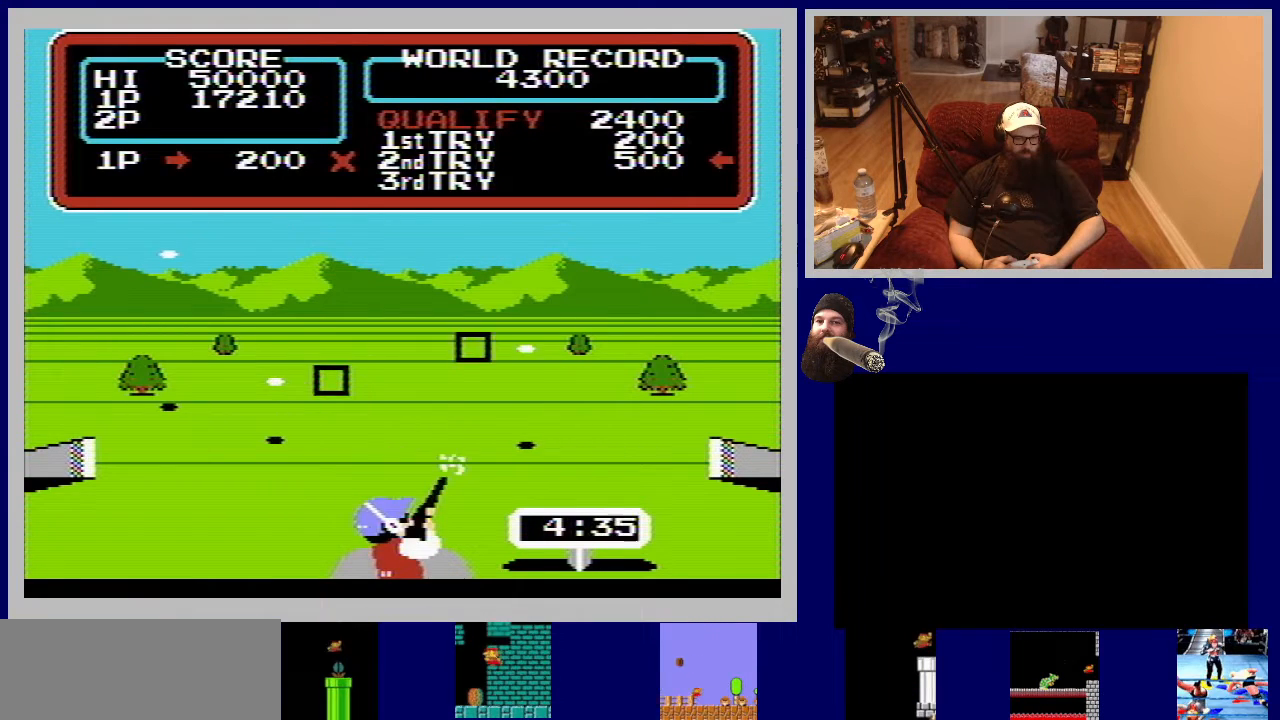
{"buttons": [], "events": [[83, "B", "up"], [150, "B", "down"], [150, "DPAD_DOWN", "up"], [233, "DPAD_UP", "down"], [283, "B", "up"], [367, "B", "down"], [500, "B", "up"], [500, "DPAD_UP", "up"]]}
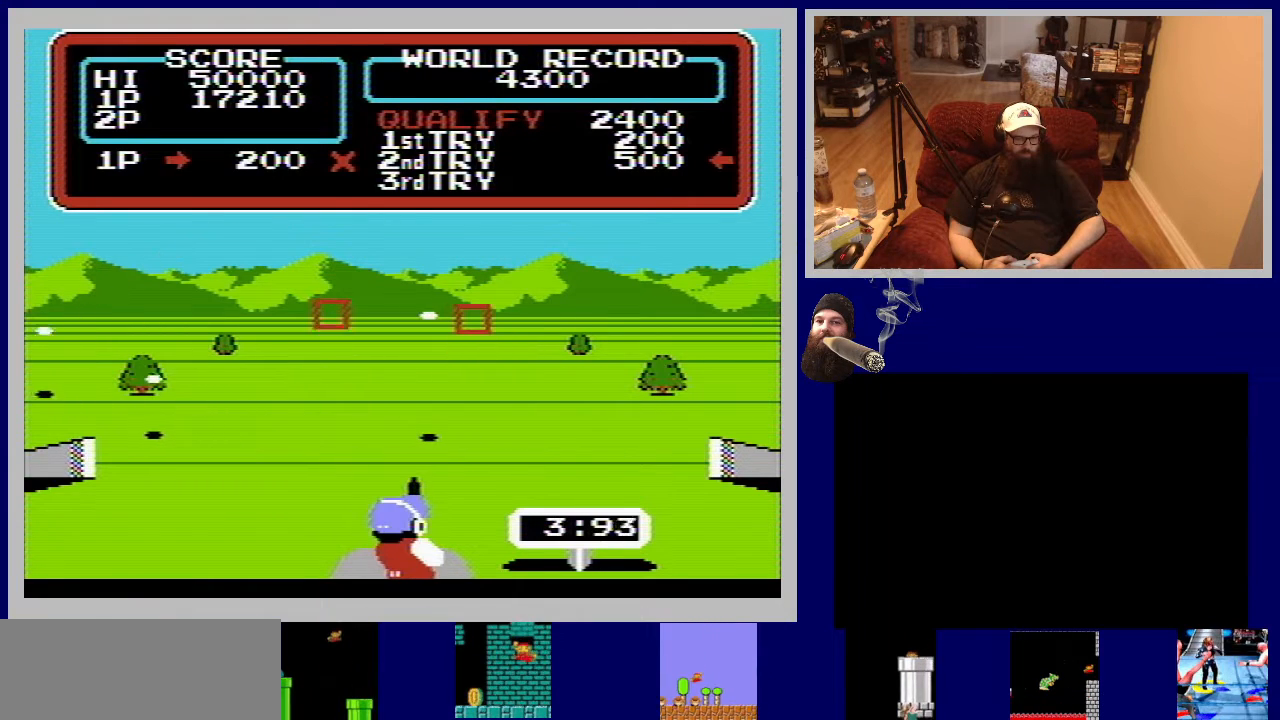
{"buttons": ["B", "DPAD_DOWN"], "events": [[383, "B", "down"], [450, "DPAD_DOWN", "down"]]}
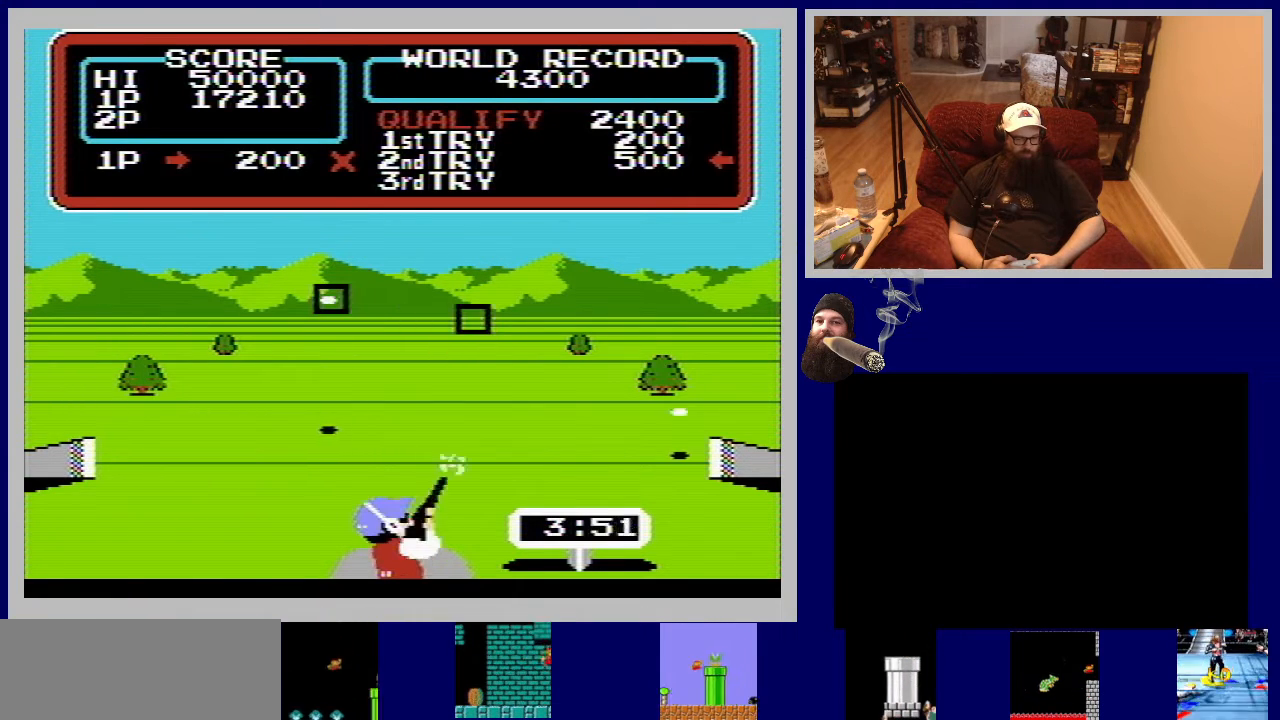
{"buttons": [], "events": [[33, "B", "up"], [100, "B", "down"], [200, "B", "up"], [233, "DPAD_DOWN", "up"]]}
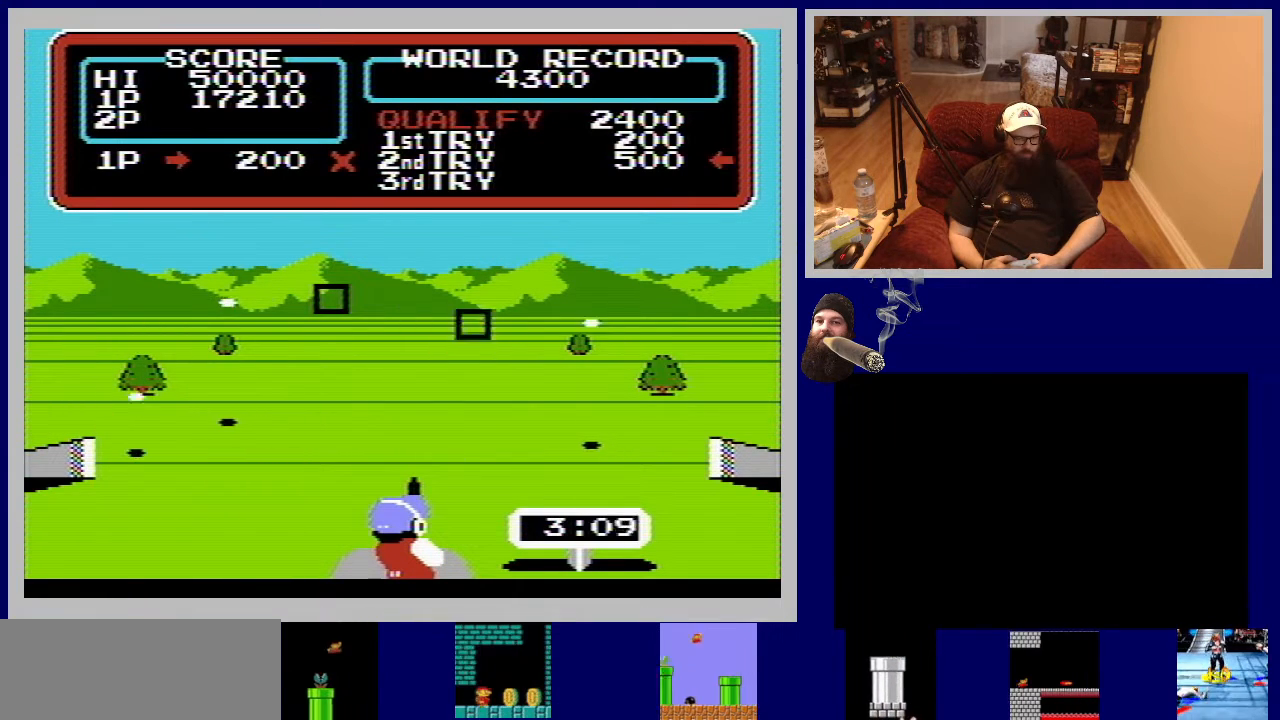
{"buttons": ["B"], "events": [[500, "B", "down"]]}
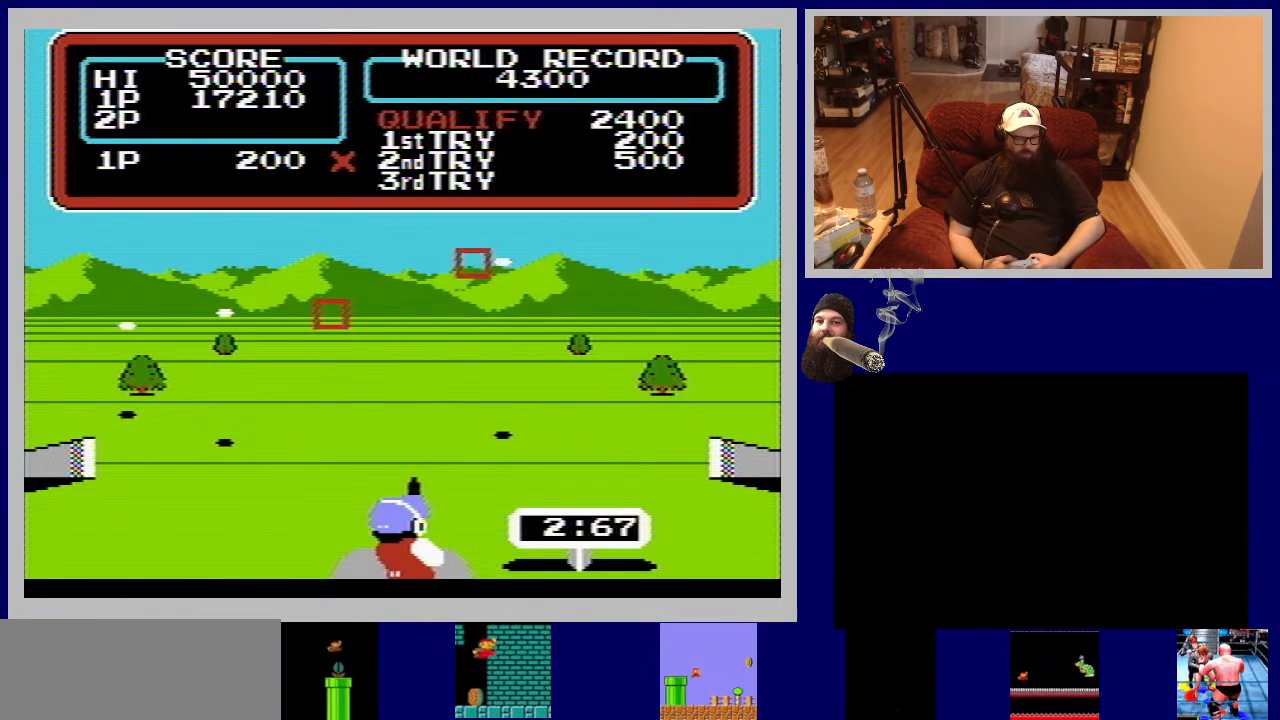
{"buttons": [], "events": [[83, "DPAD_DOWN", "down"], [167, "B", "up"], [217, "DPAD_DOWN", "up"], [250, "B", "down"], [283, "DPAD_UP", "down"], [383, "B", "up"], [483, "DPAD_UP", "up"]]}
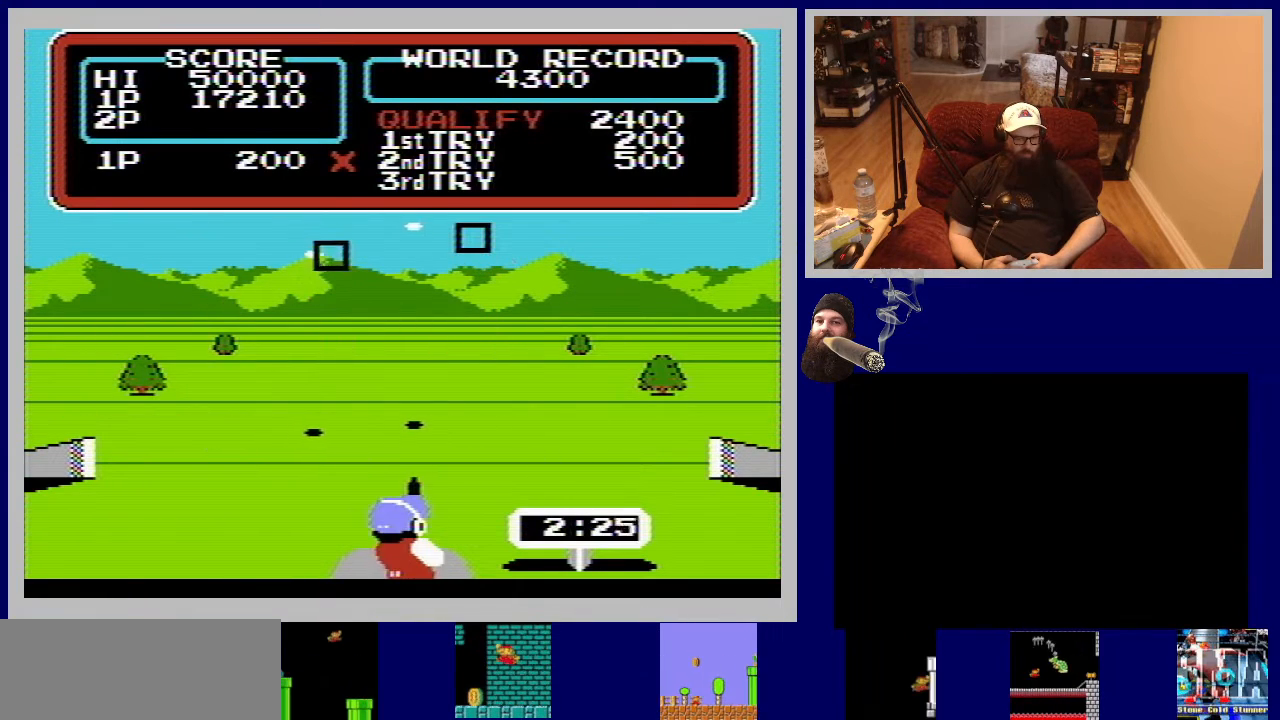
{"buttons": [], "events": [[83, "B", "down"], [217, "B", "up"], [217, "DPAD_DOWN", "down"], [300, "B", "down"], [417, "B", "up"], [433, "DPAD_DOWN", "up"]]}
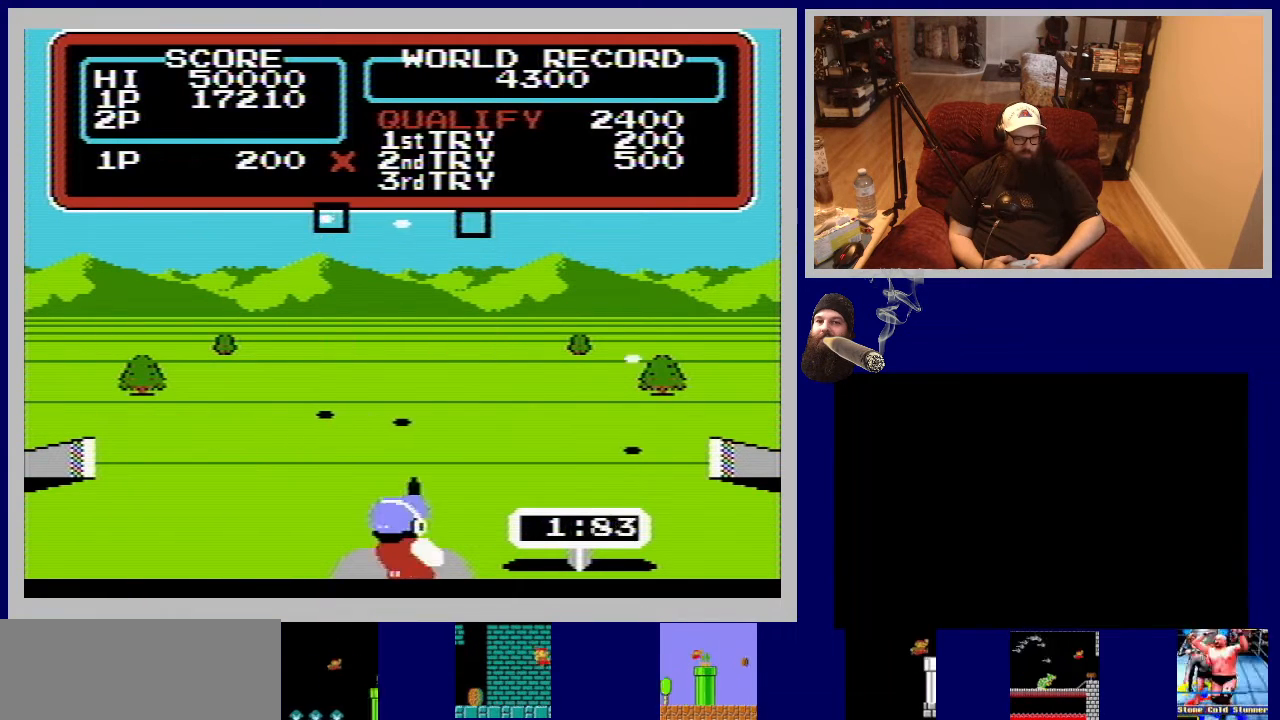
{"buttons": [], "events": [[17, "DPAD_UP", "down"], [150, "DPAD_UP", "up"], [183, "B", "down"], [200, "DPAD_DOWN", "down"], [350, "B", "up"], [400, "DPAD_DOWN", "up"]]}
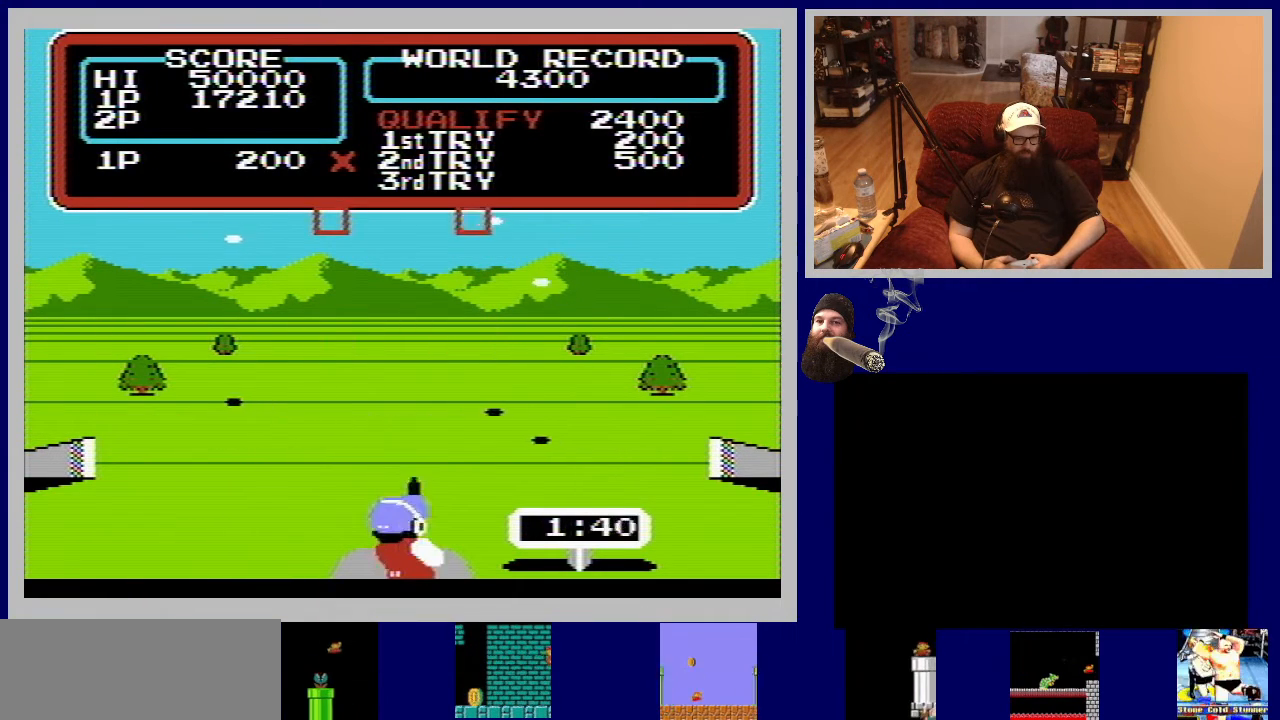
{"buttons": [], "events": [[33, "B", "down"], [150, "B", "up"], [283, "A", "down"], [367, "A", "up"], [367, "DPAD_DOWN", "down"], [500, "DPAD_DOWN", "up"]]}
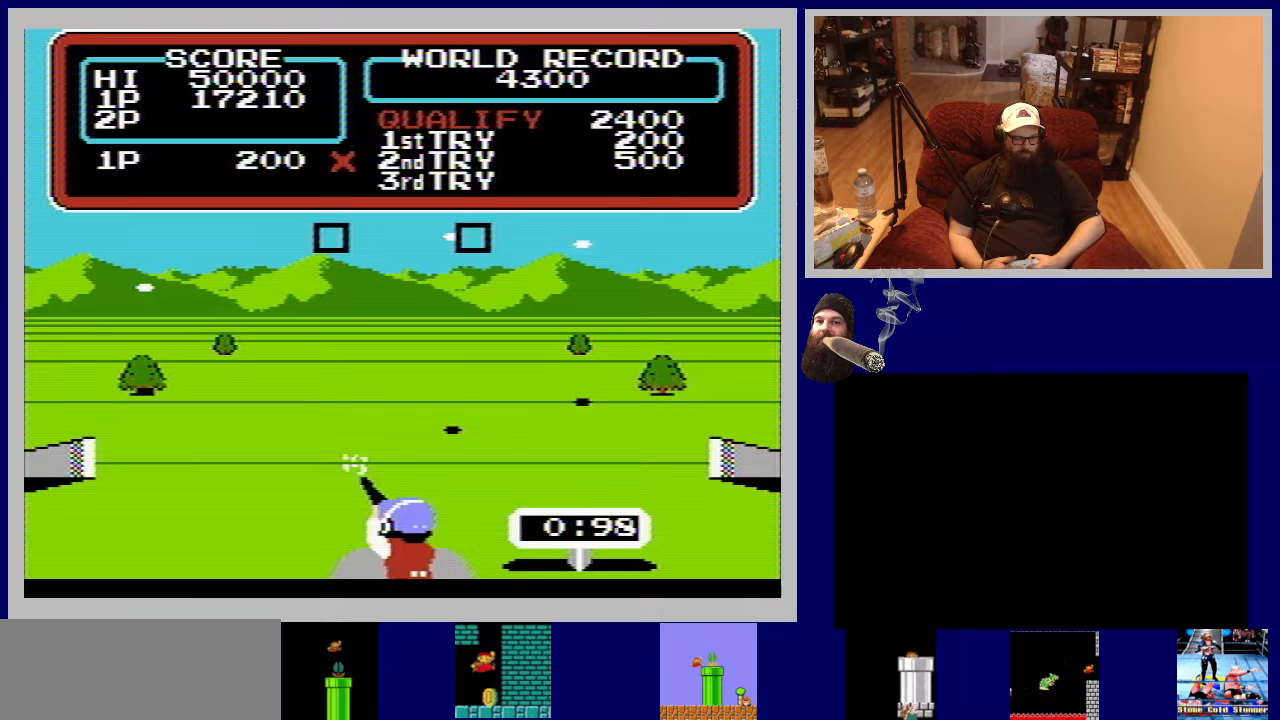
{"buttons": [], "events": [[100, "A", "down"], [100, "B", "down"], [183, "A", "up"], [200, "B", "up"]]}
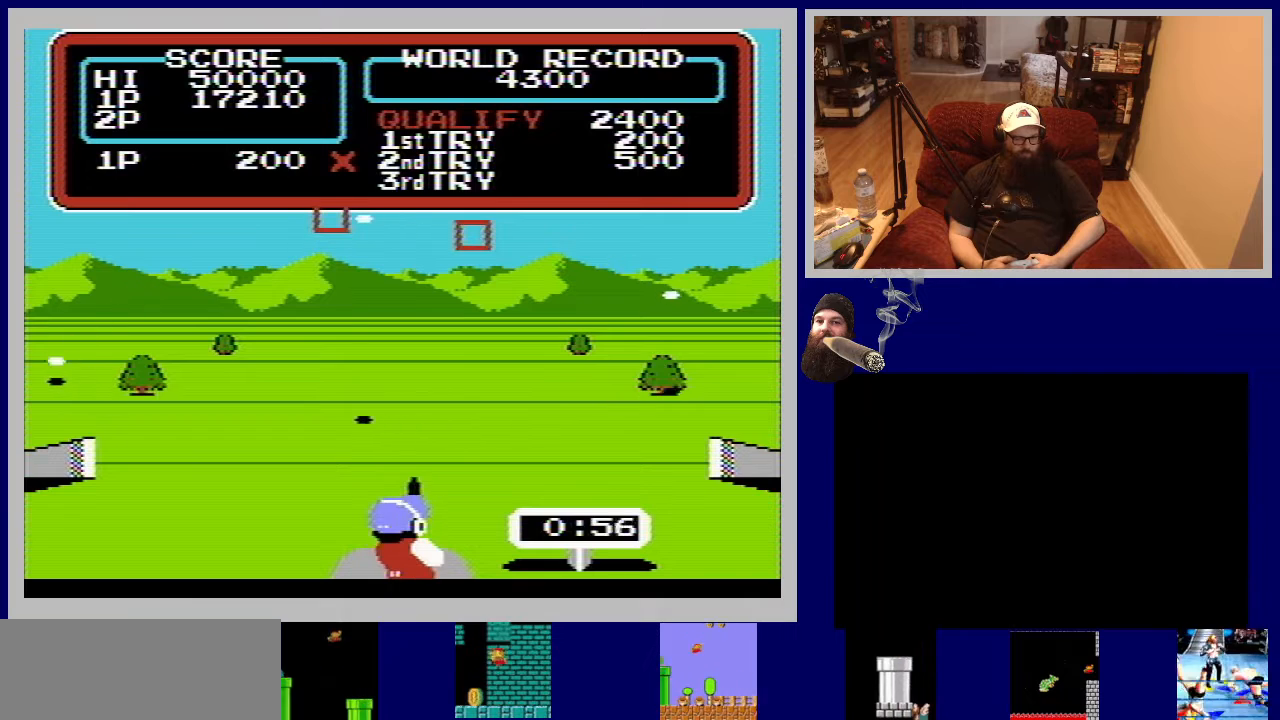
{"buttons": ["DPAD_UP", "DPAD_LEFT"], "events": [[83, "B", "down"], [100, "DPAD_DOWN", "down"], [217, "B", "up"], [300, "B", "down"], [333, "DPAD_DOWN", "up"], [417, "B", "up"], [500, "DPAD_LEFT", "down"], [500, "DPAD_UP", "down"]]}
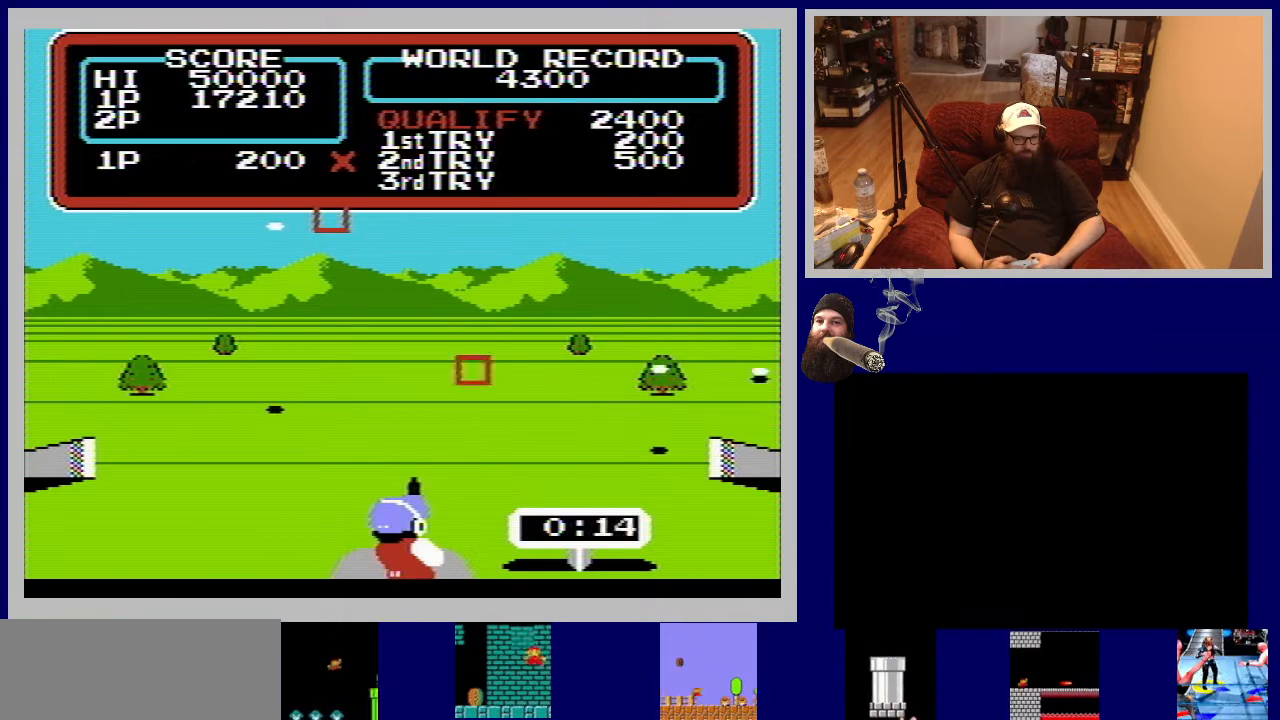
{"buttons": [], "events": [[167, "DPAD_LEFT", "up"], [167, "DPAD_UP", "up"]]}
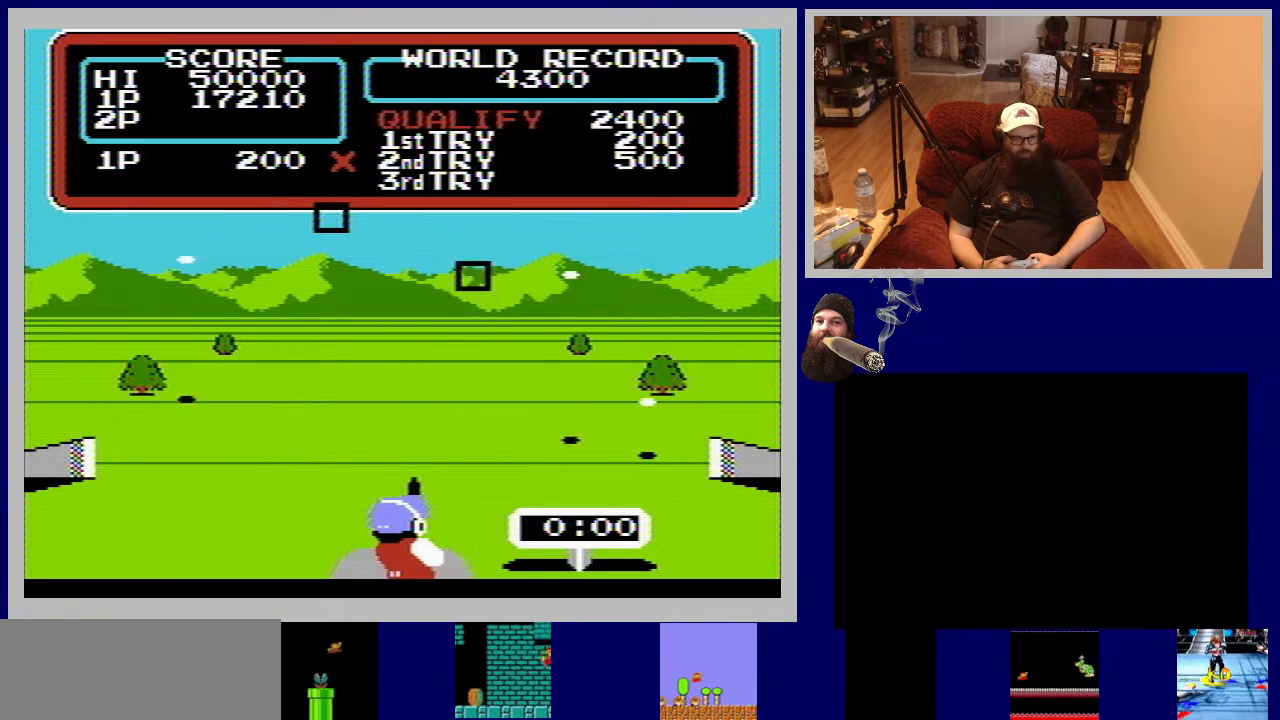
{"buttons": ["B"], "events": [[467, "B", "down"]]}
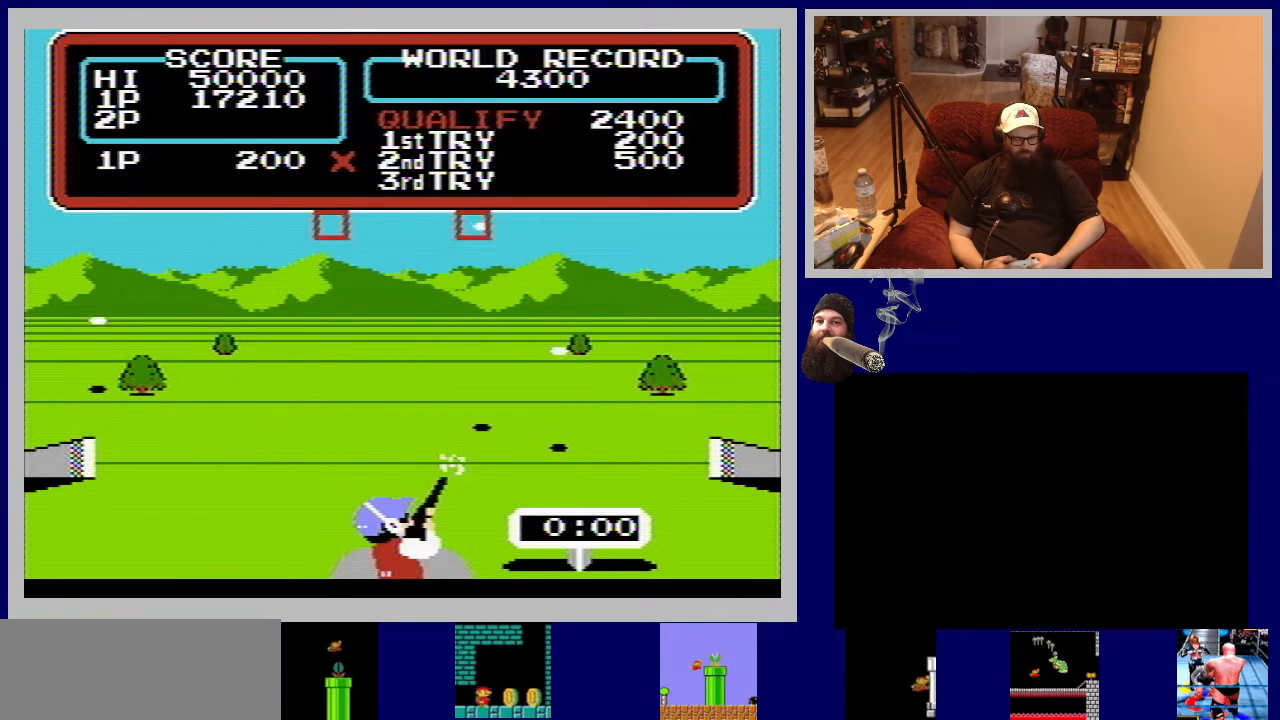
{"buttons": [], "events": [[83, "B", "up"]]}
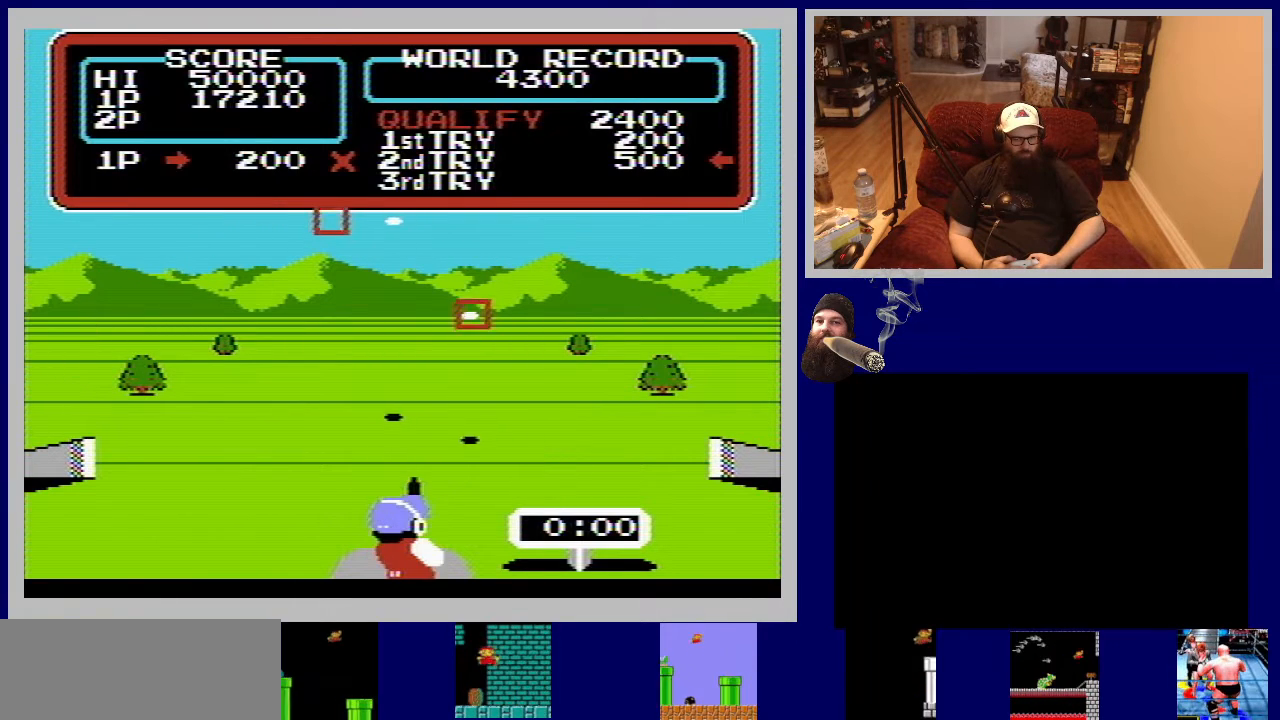
{"buttons": ["DPAD_DOWN"], "events": [[100, "B", "down"], [133, "DPAD_DOWN", "down"], [233, "B", "up"], [367, "B", "down"], [483, "B", "up"]]}
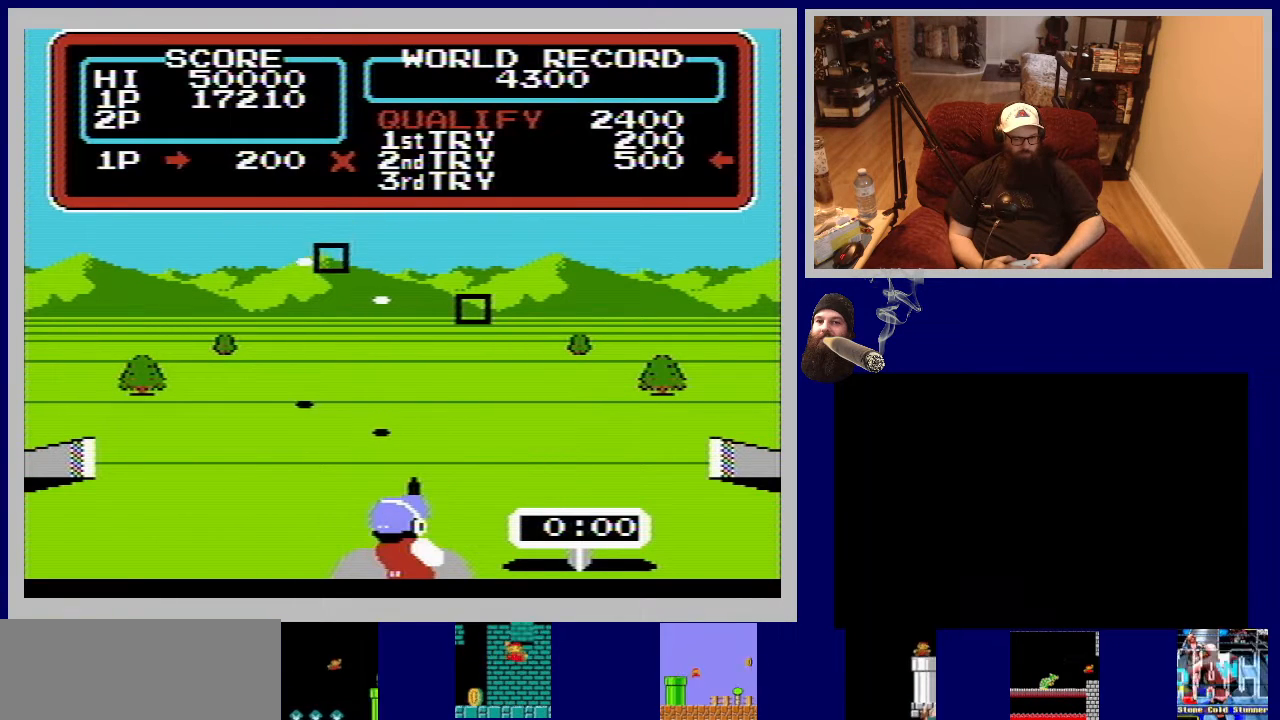
{"buttons": [], "events": [[83, "B", "down"], [200, "B", "up"], [317, "B", "down"], [450, "B", "up"], [500, "DPAD_DOWN", "up"]]}
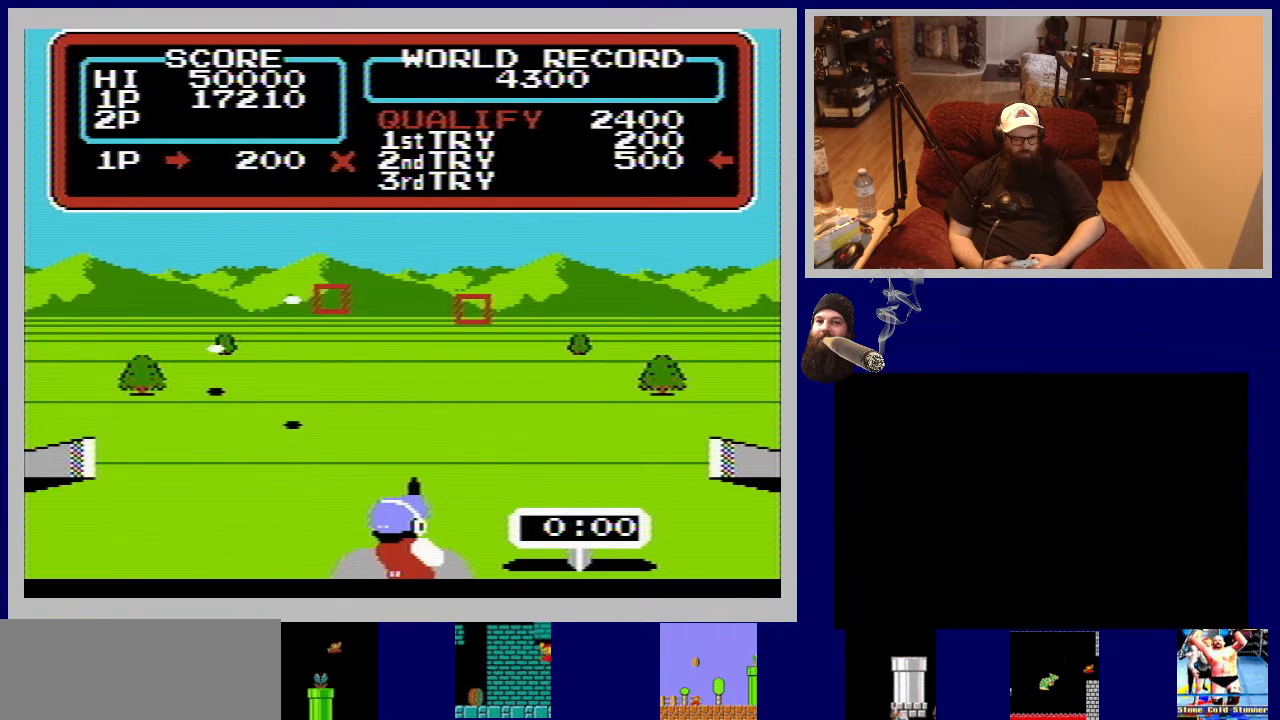
{"buttons": [], "events": [[33, "B", "down"], [133, "B", "up"]]}